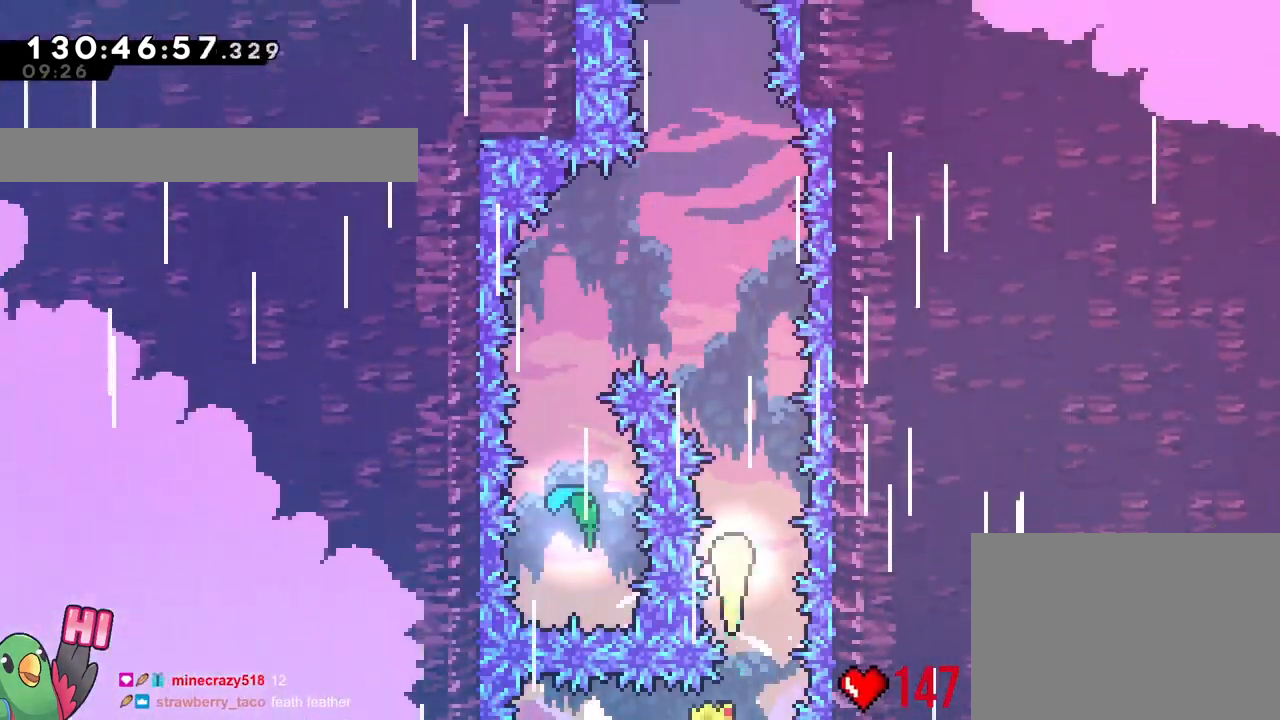
Gameplay with a controller (Nintendo layout); each line is a JSON object with the inputs held at the frame after it. "events" lists button and stick changes between this image and that frame as [ms after this image, input, new state], when the widget could be followed in between. Not read: HOME L3 R3 SELECT START.
{"buttons": ["L2"], "left_stick": "up-left", "right_stick": "center", "events": [[34, "Y", "down"], [184, "Y", "up"], [284, "left_stick", "center"], [351, "left_stick", "right"], [434, "left_stick", "up-left"]]}
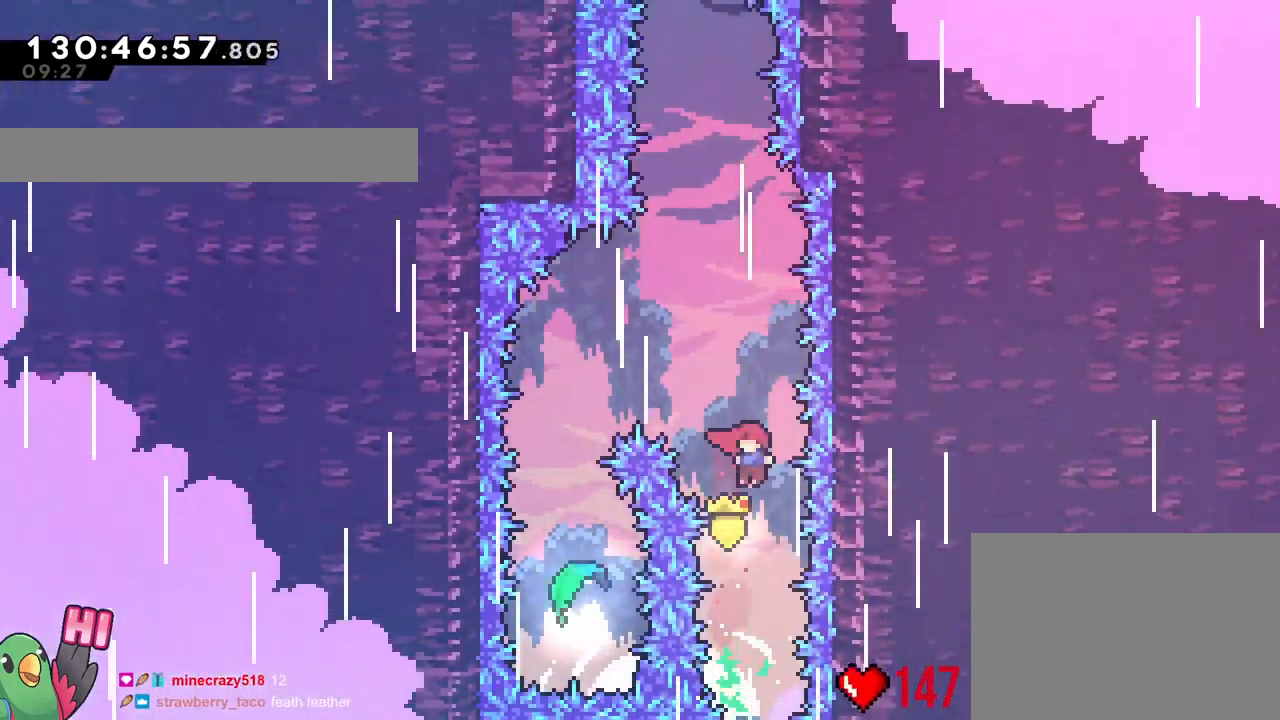
{"buttons": [], "left_stick": "center", "right_stick": "center", "events": [[33, "Y", "down"], [167, "Y", "up"], [384, "L2", "up"], [384, "left_stick", "center"]]}
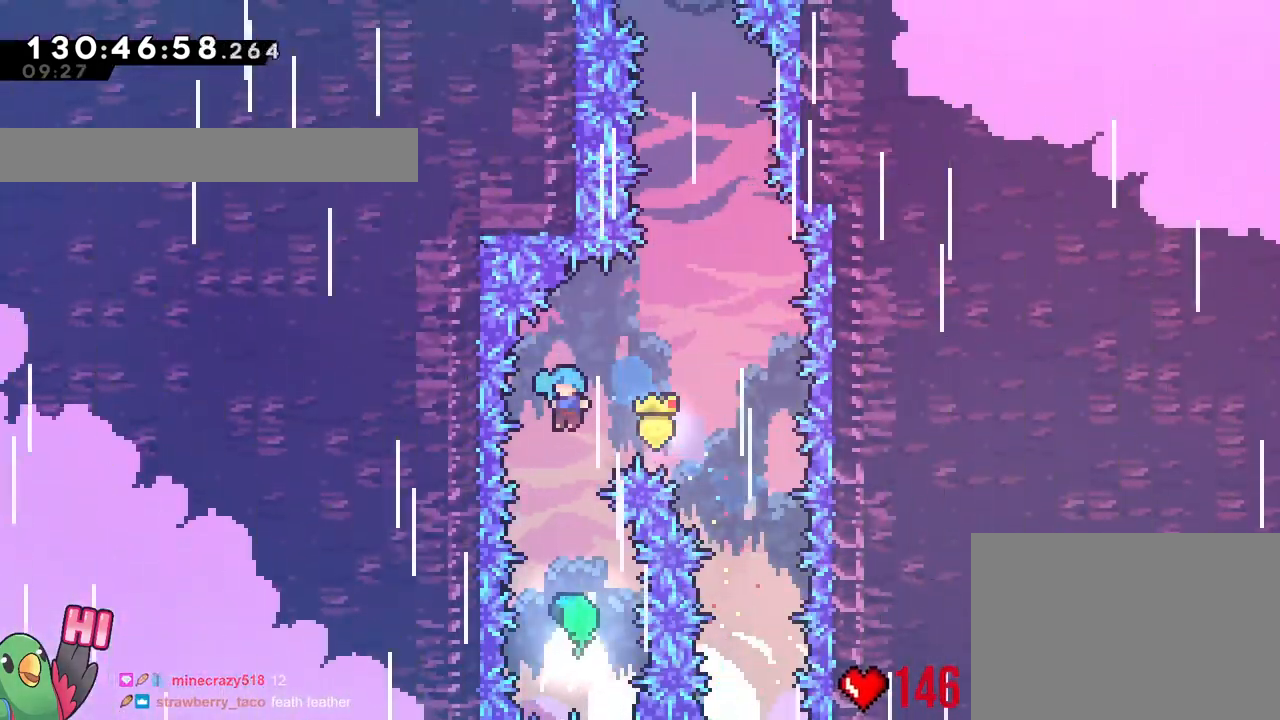
{"buttons": [], "left_stick": "up", "right_stick": "center", "events": [[101, "left_stick", "up"]]}
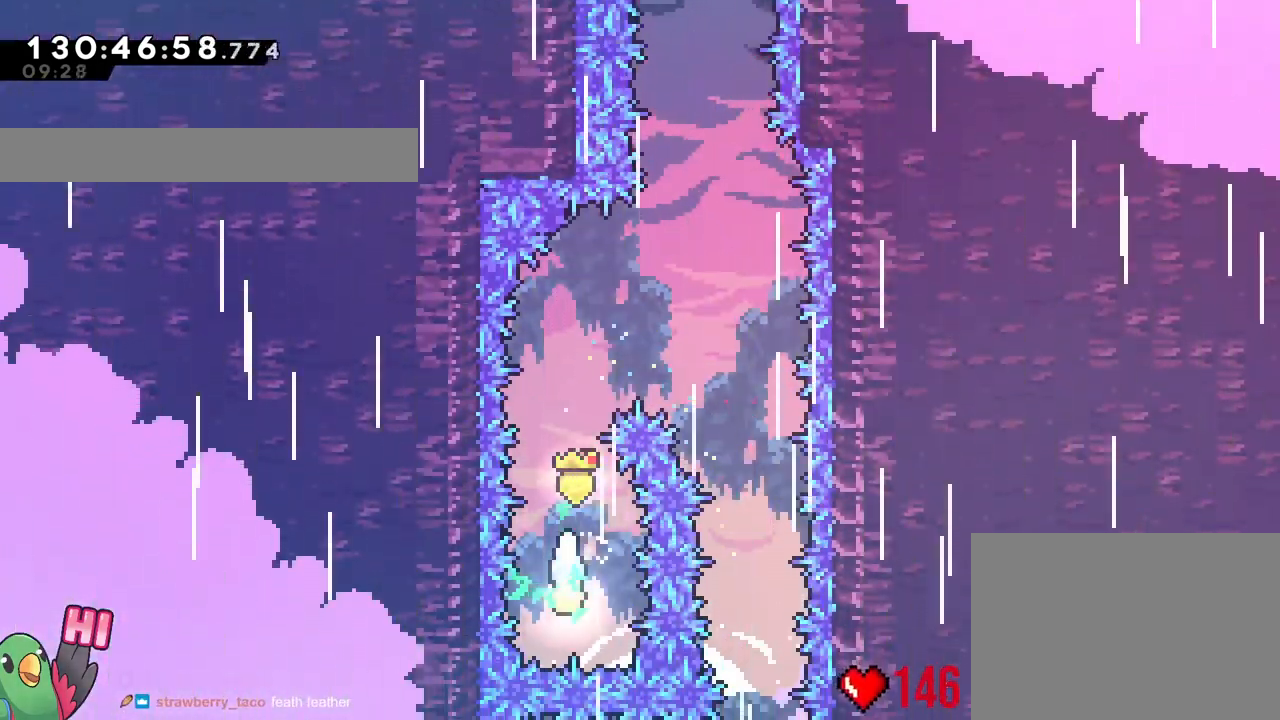
{"buttons": [], "left_stick": "up", "right_stick": "center"}